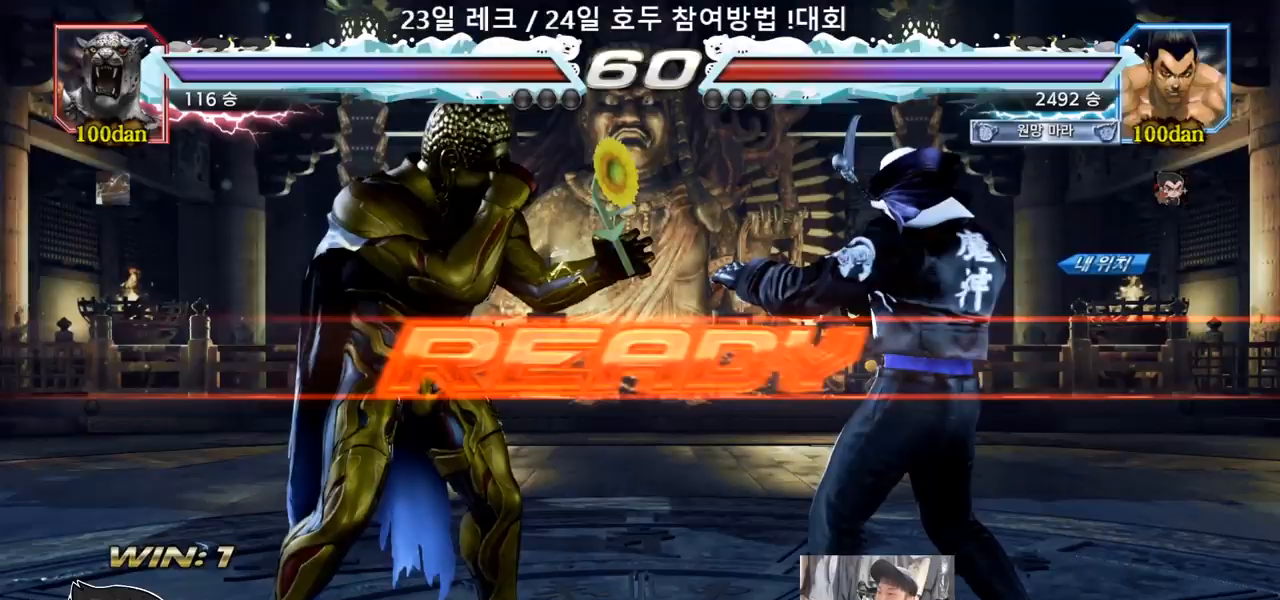
Gameplay with a controller (arcade stick); each line is a JSON object with the inputs held at the frame after it. "events" lists button and stick changes between this image and that frame as [ms after this image, input, new state], when the widget could be followed in between. Not read: L3 R3.
{"buttons": [], "left_stick": "center", "events": [[150, "SQUARE", "down"], [150, "TRIANGLE", "down"], [250, "SQUARE", "up"], [250, "TRIANGLE", "up"], [267, "left_stick", "down"], [283, "SQUARE", "down"], [317, "TRIANGLE", "down"], [400, "left_stick", "center"], [450, "SQUARE", "up"], [500, "TRIANGLE", "up"]]}
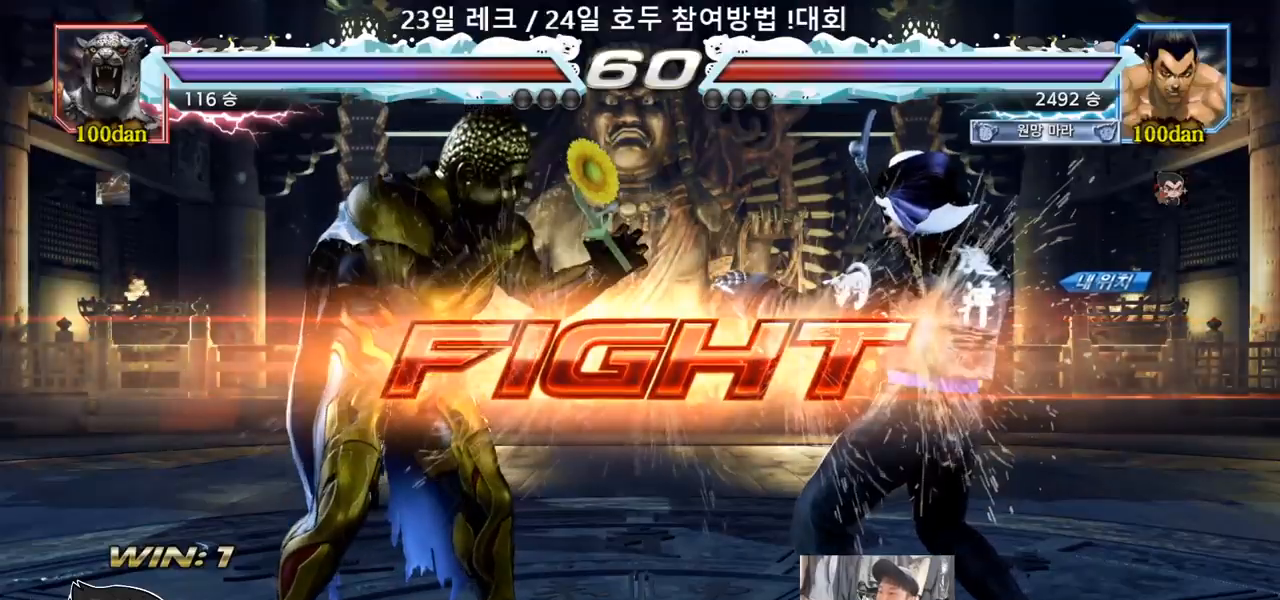
{"buttons": [], "left_stick": "right"}
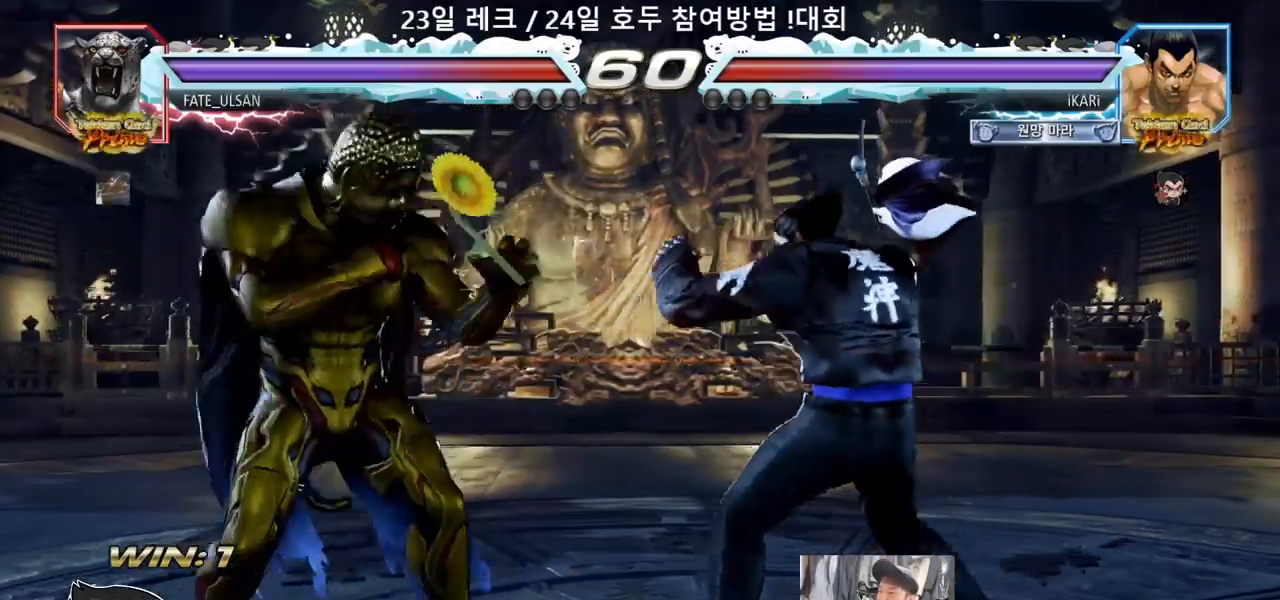
{"buttons": [], "left_stick": "center"}
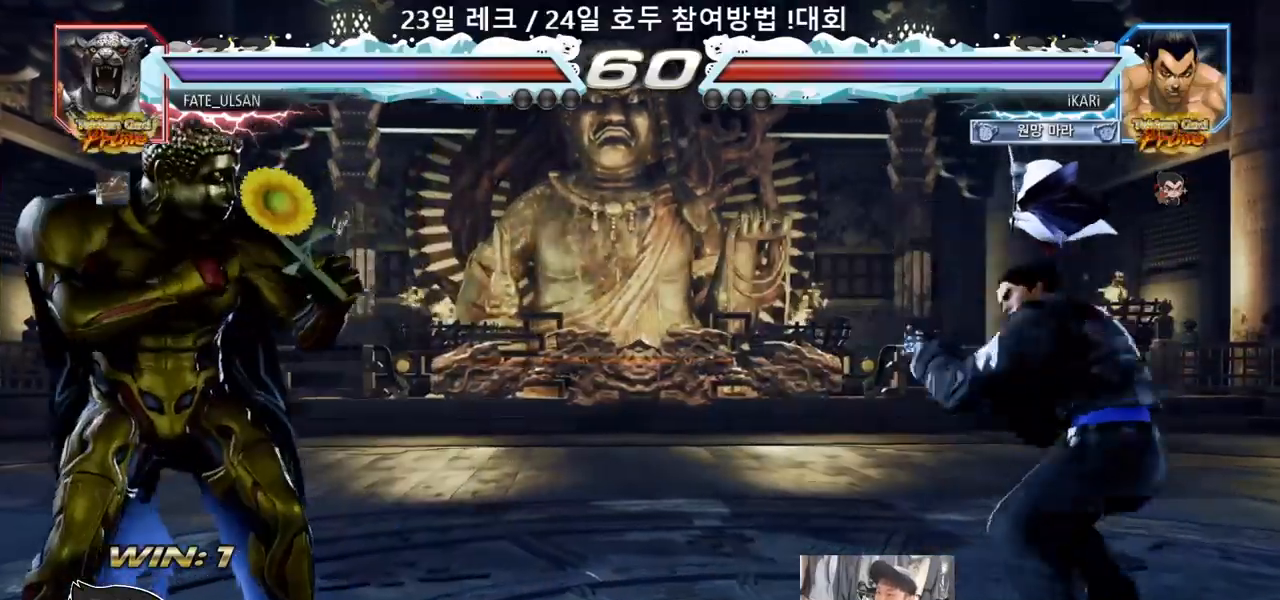
{"buttons": [], "left_stick": "left", "events": [[117, "left_stick", "right"], [217, "left_stick", "center"], [283, "left_stick", "down"], [333, "left_stick", "center"], [400, "left_stick", "left"]]}
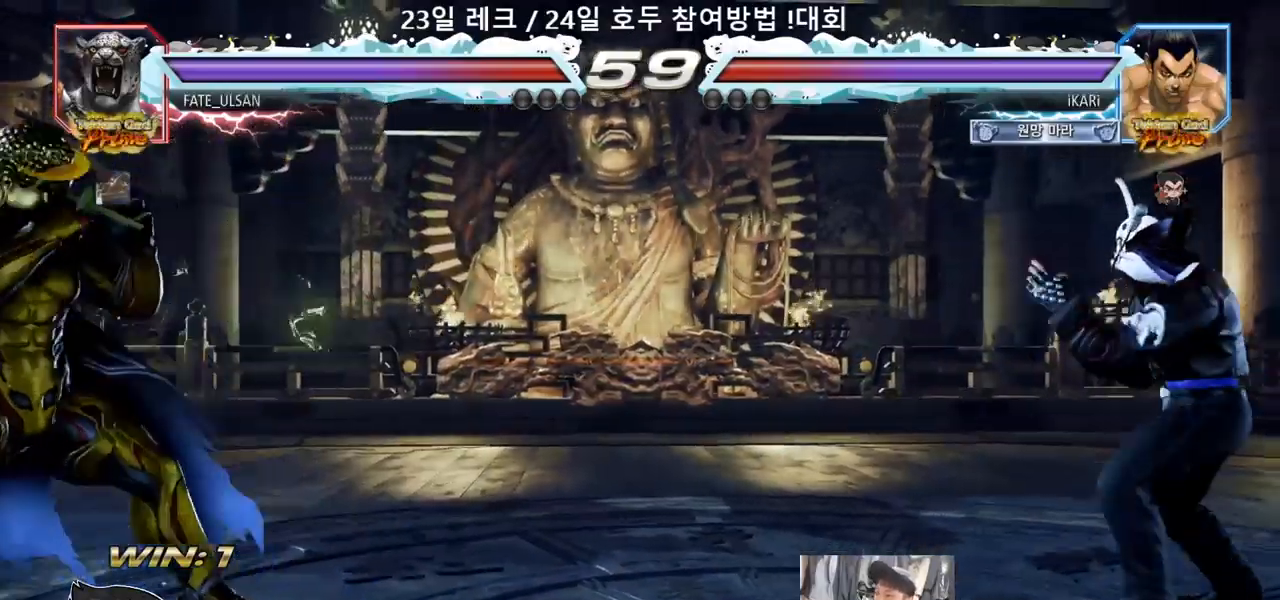
{"buttons": [], "left_stick": "center", "events": [[17, "left_stick", "center"], [67, "left_stick", "left"], [317, "left_stick", "down"], [333, "TRIANGLE", "down"], [350, "TRIANGLE", "up"], [367, "left_stick", "center"]]}
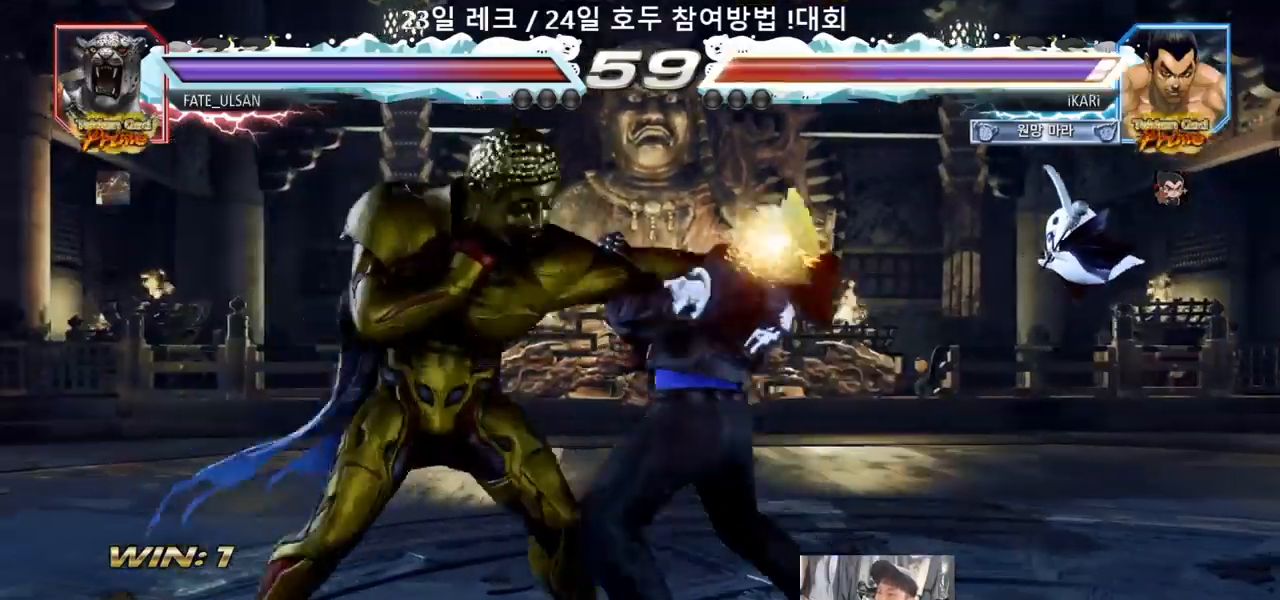
{"buttons": [], "left_stick": "center", "events": [[400, "left_stick", "right"], [467, "left_stick", "center"]]}
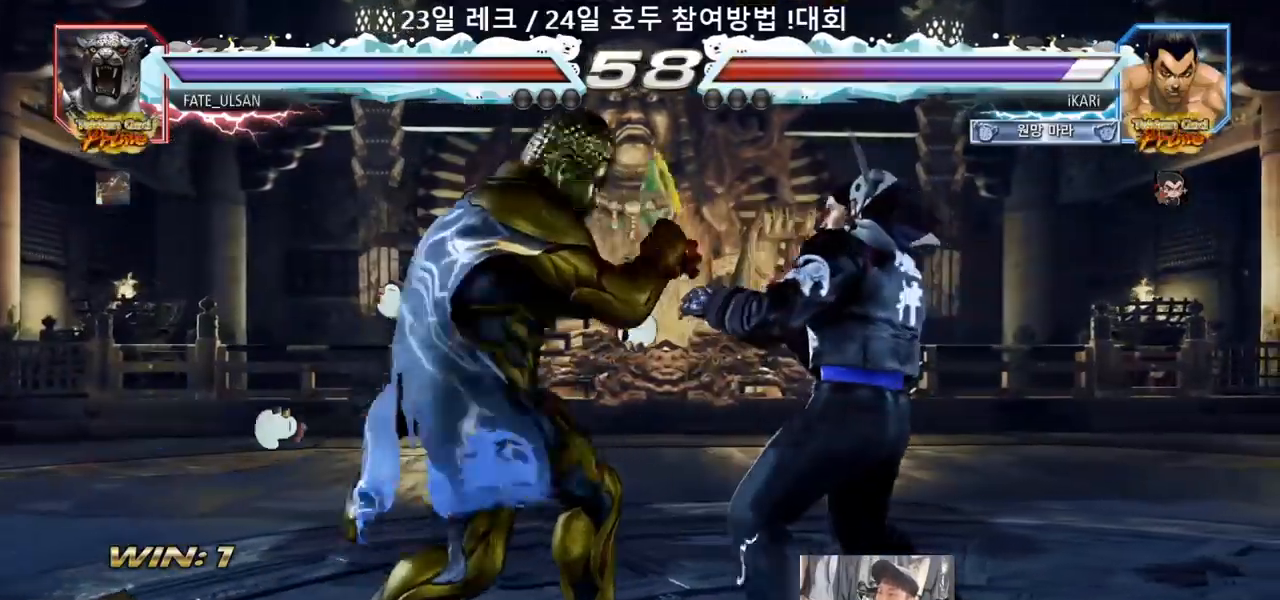
{"buttons": ["SQUARE"], "left_stick": "center", "events": [[33, "left_stick", "right"], [383, "left_stick", "center"], [417, "SQUARE", "down"], [450, "SQUARE", "up"], [500, "SQUARE", "down"]]}
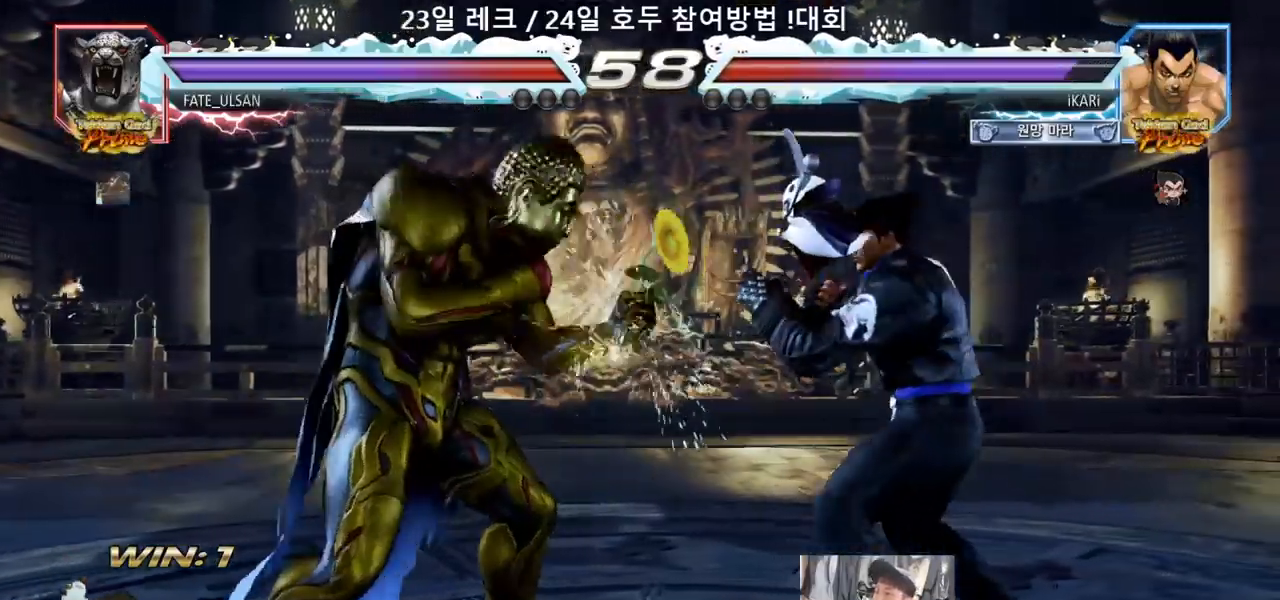
{"buttons": [], "left_stick": "center", "events": [[50, "SQUARE", "up"]]}
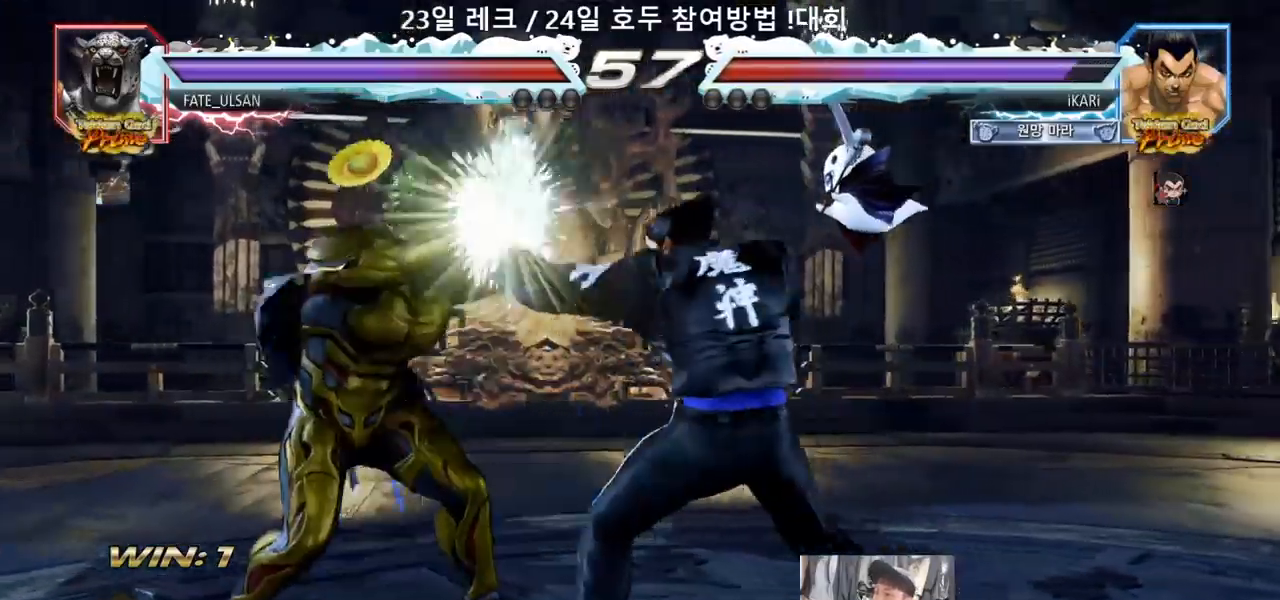
{"buttons": [], "left_stick": "down", "events": [[33, "left_stick", "right"], [100, "left_stick", "center"], [183, "left_stick", "right"], [383, "left_stick", "down"]]}
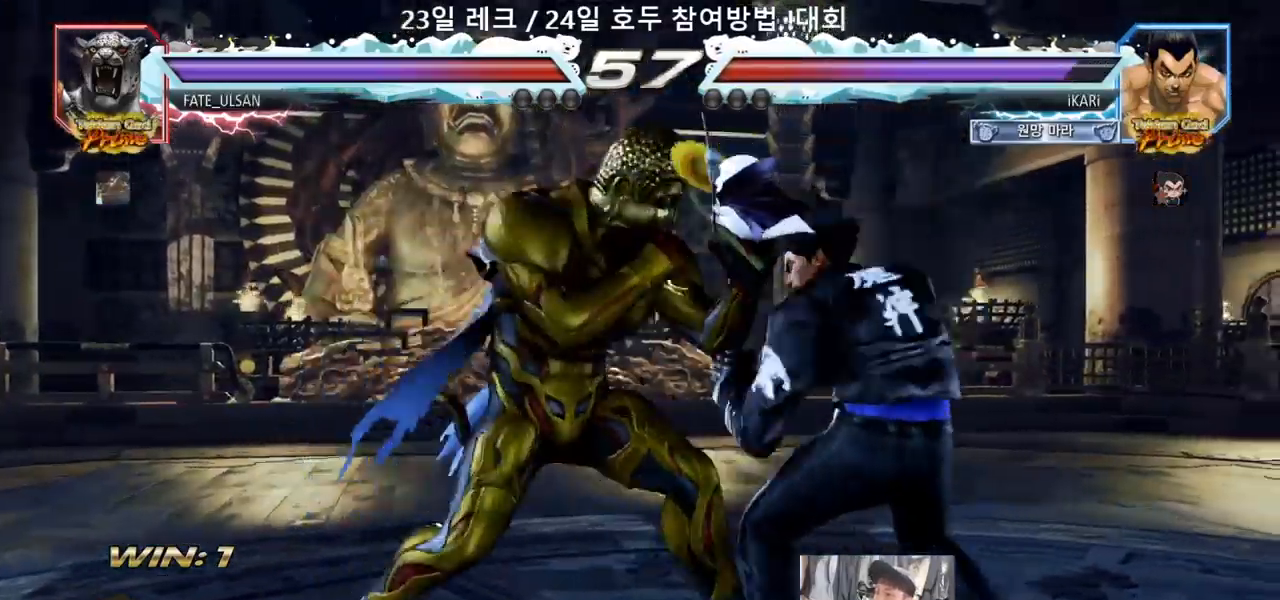
{"buttons": [], "left_stick": "center"}
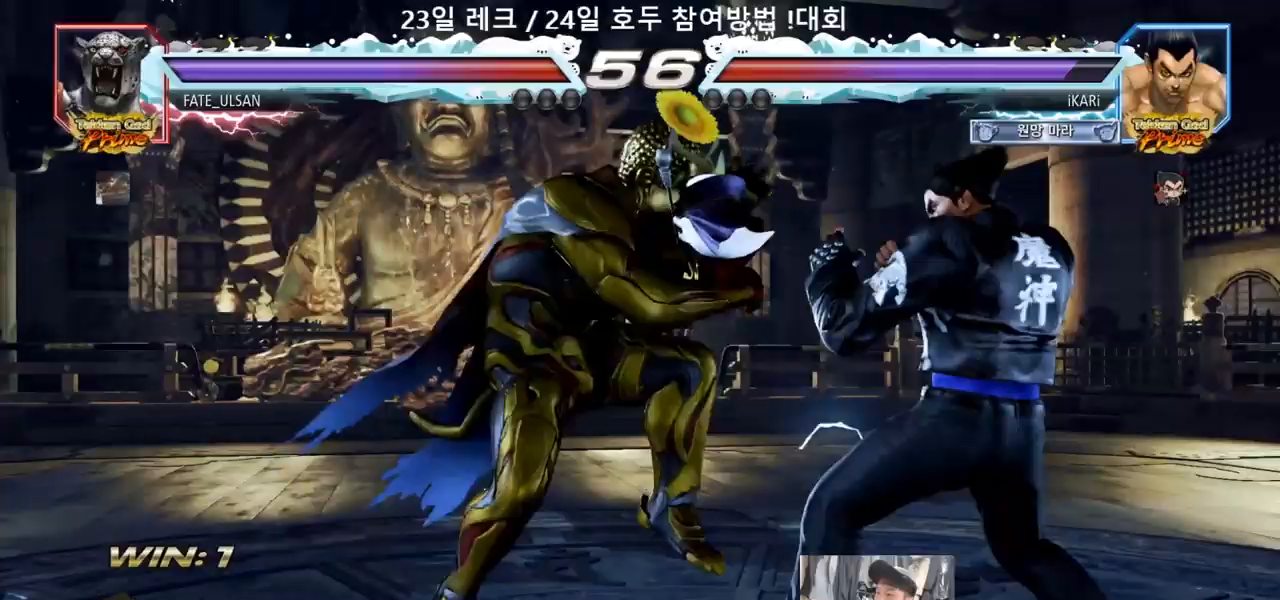
{"buttons": [], "left_stick": "center", "events": [[33, "left_stick", "right"], [350, "left_stick", "center"]]}
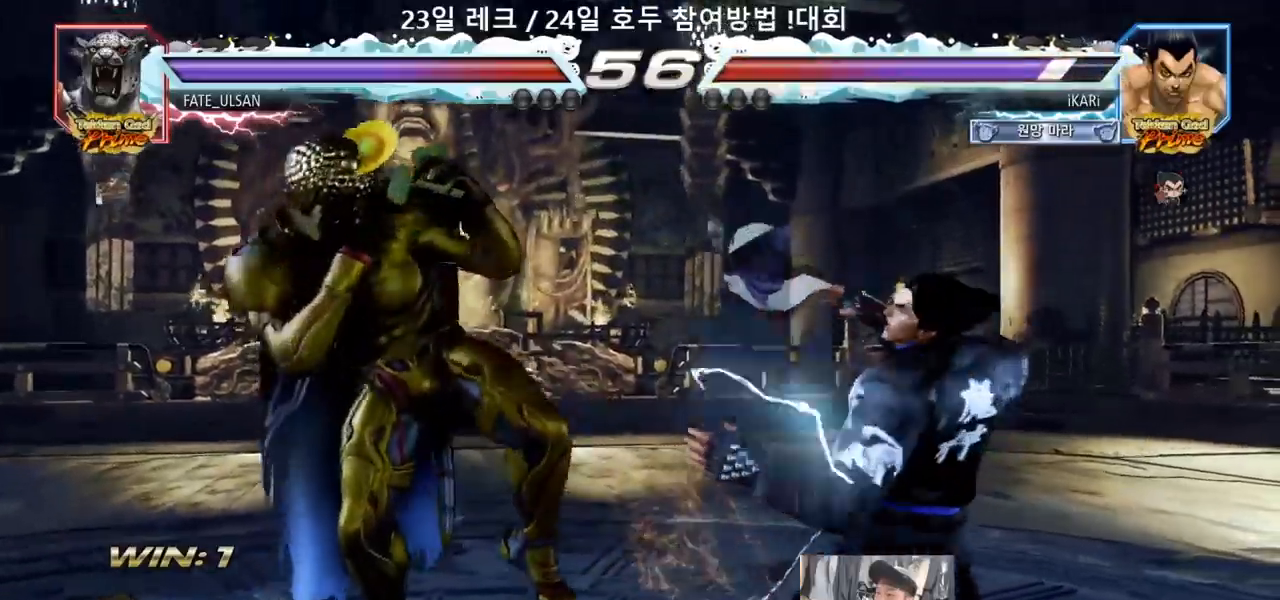
{"buttons": [], "left_stick": "center"}
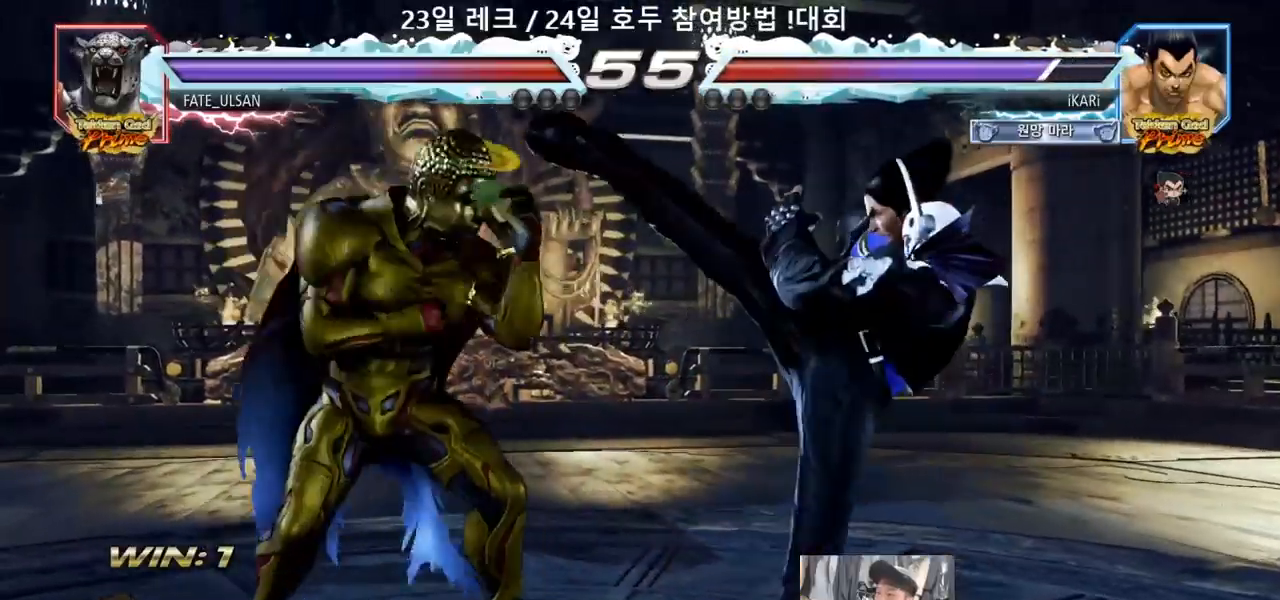
{"buttons": [], "left_stick": "right", "events": [[217, "left_stick", "right"]]}
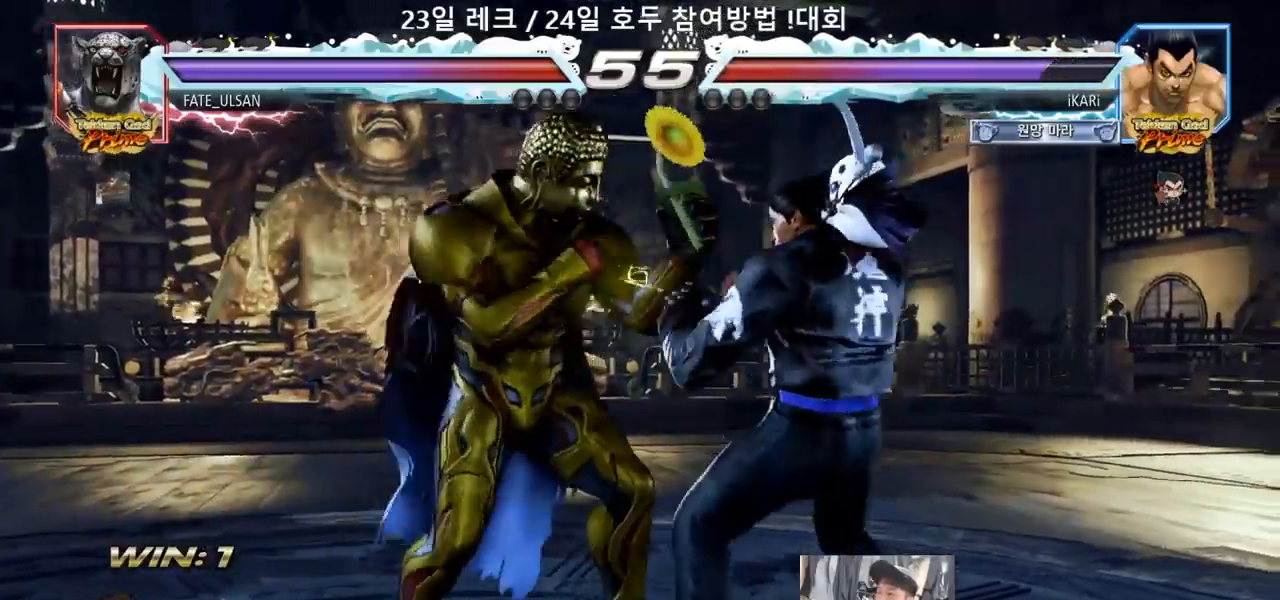
{"buttons": [], "left_stick": "right", "events": []}
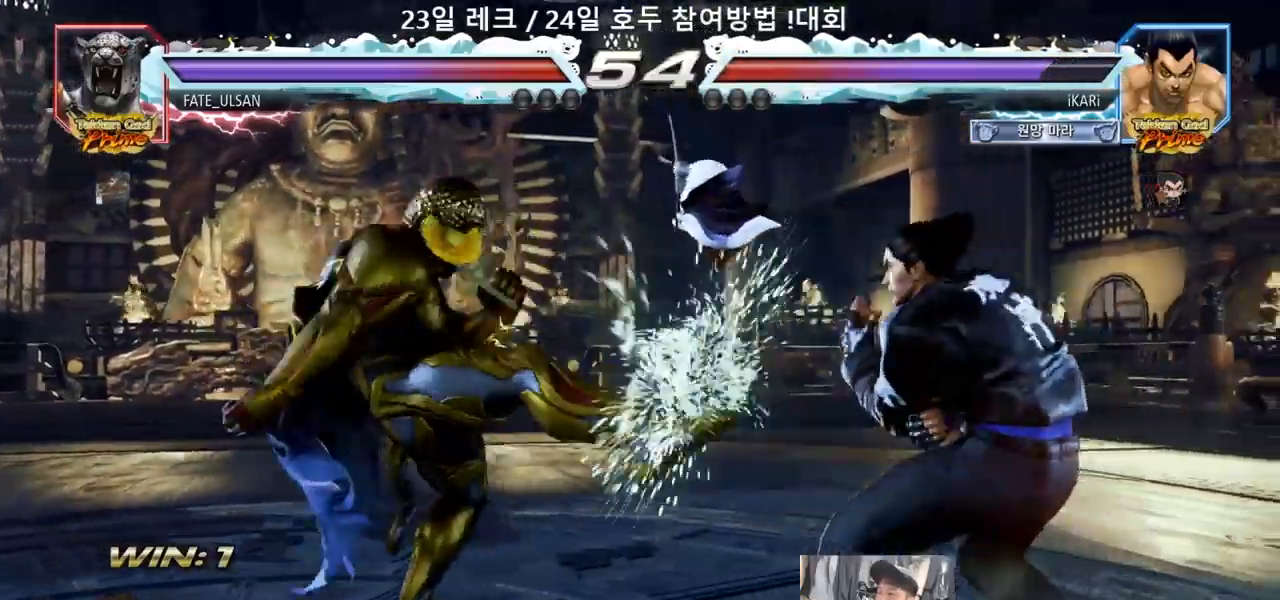
{"buttons": [], "left_stick": "left", "events": [[17, "left_stick", "center"], [67, "left_stick", "left"], [117, "left_stick", "center"], [200, "left_stick", "left"], [317, "CROSS", "down"], [383, "CROSS", "up"], [383, "TRIANGLE", "down"], [450, "TRIANGLE", "up"]]}
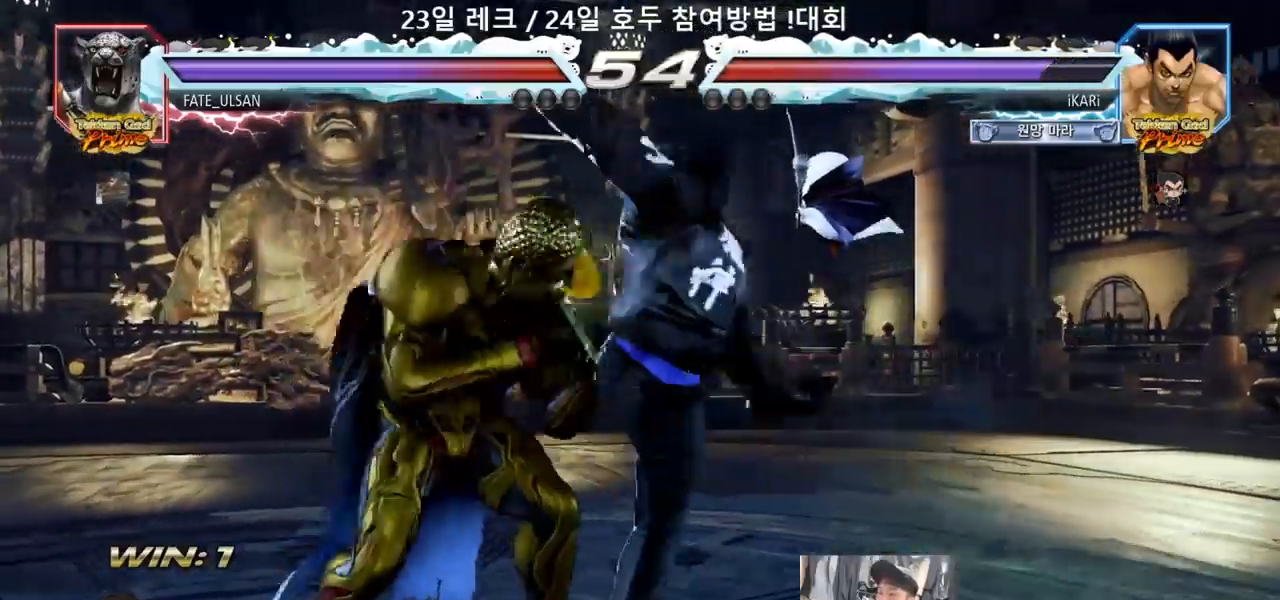
{"buttons": [], "left_stick": "left", "events": [[17, "left_stick", "center"], [150, "left_stick", "left"]]}
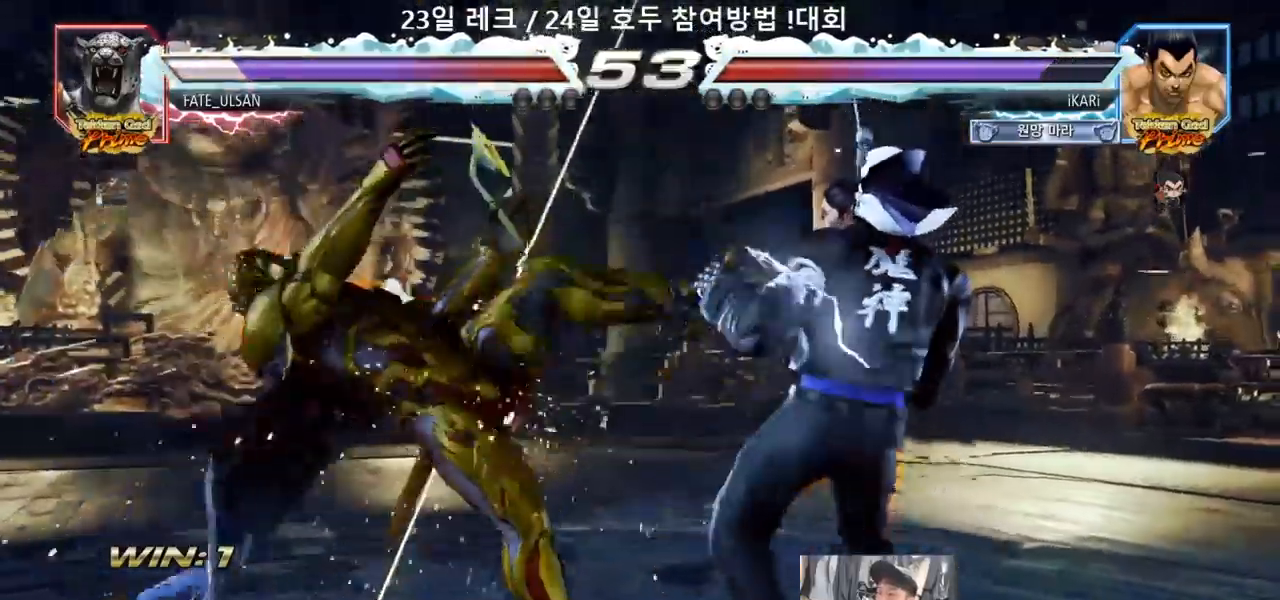
{"buttons": [], "left_stick": "left"}
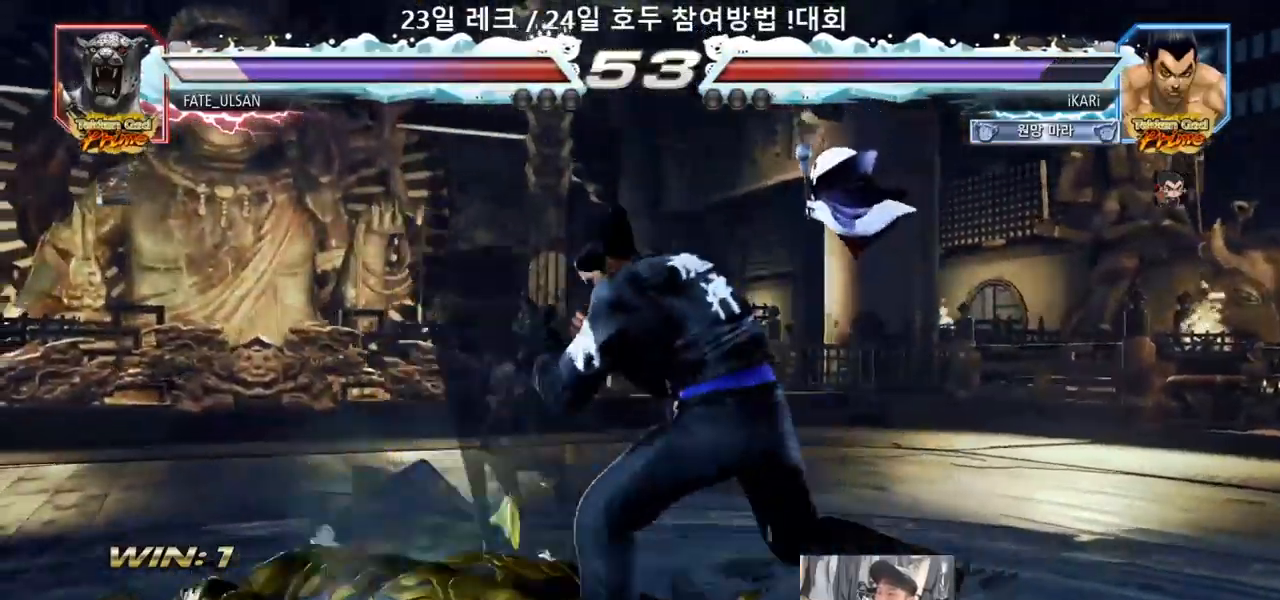
{"buttons": [], "left_stick": "center", "events": [[100, "CIRCLE", "down"], [100, "CROSS", "down"], [117, "left_stick", "down"], [150, "CIRCLE", "up"], [150, "CROSS", "up"], [267, "SQUARE", "down"], [267, "TRIANGLE", "down"], [300, "SQUARE", "up"], [317, "TRIANGLE", "up"], [350, "left_stick", "center"]]}
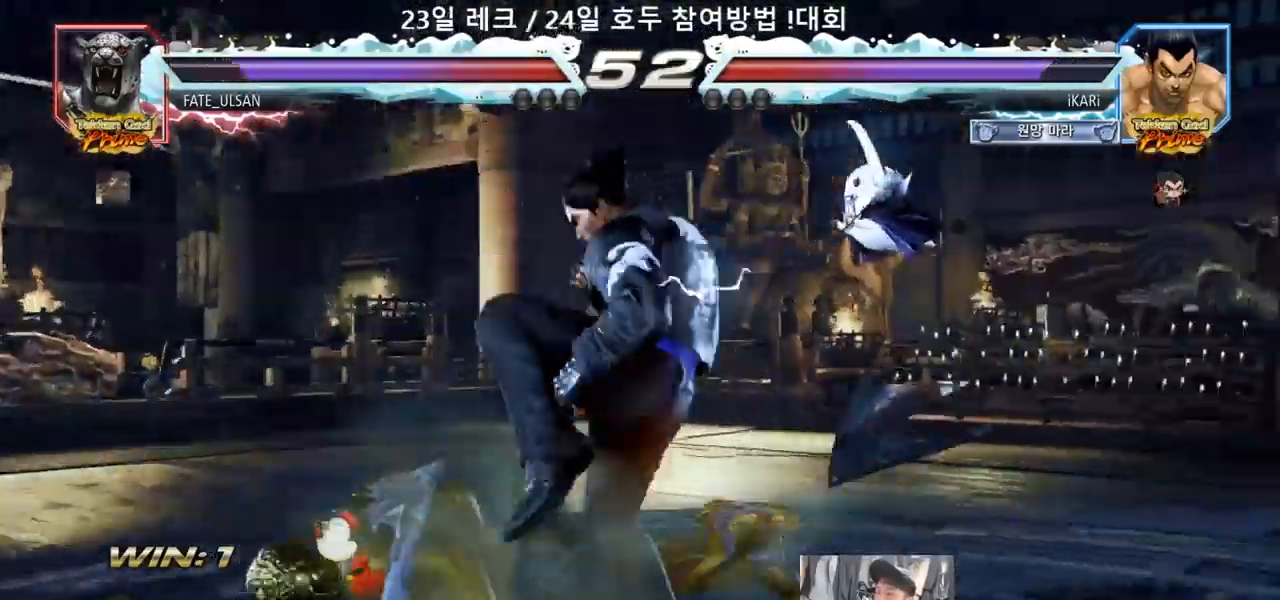
{"buttons": [], "left_stick": "right", "events": [[450, "left_stick", "right"]]}
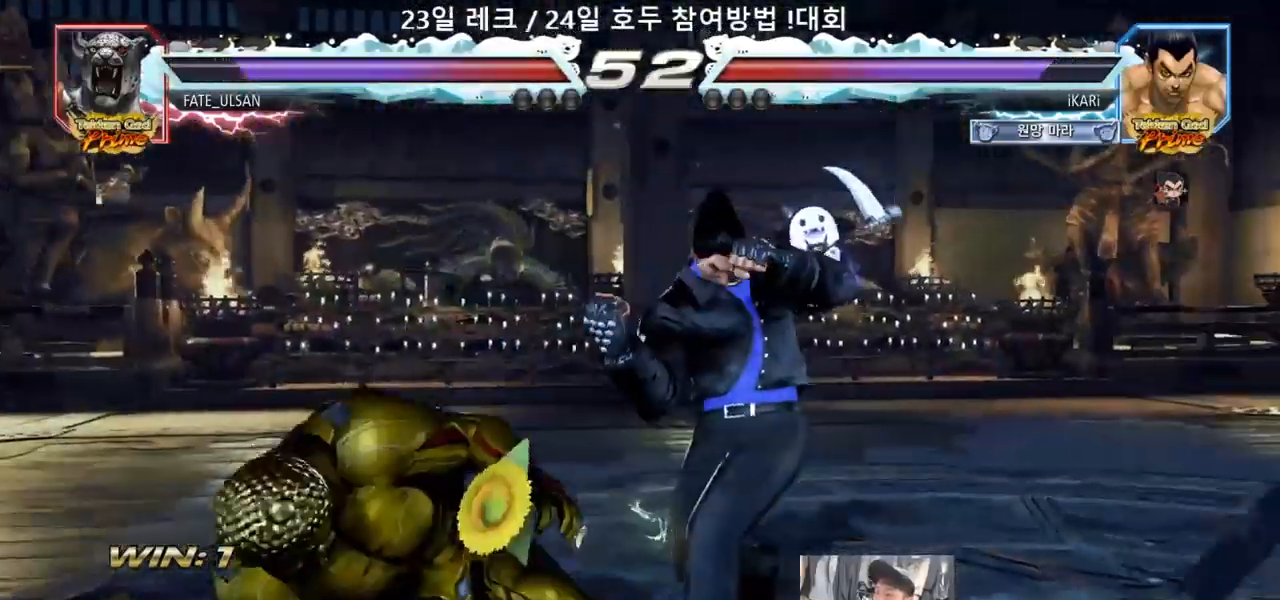
{"buttons": [], "left_stick": "right", "events": [[250, "left_stick", "down"], [400, "left_stick", "center"], [450, "left_stick", "right"]]}
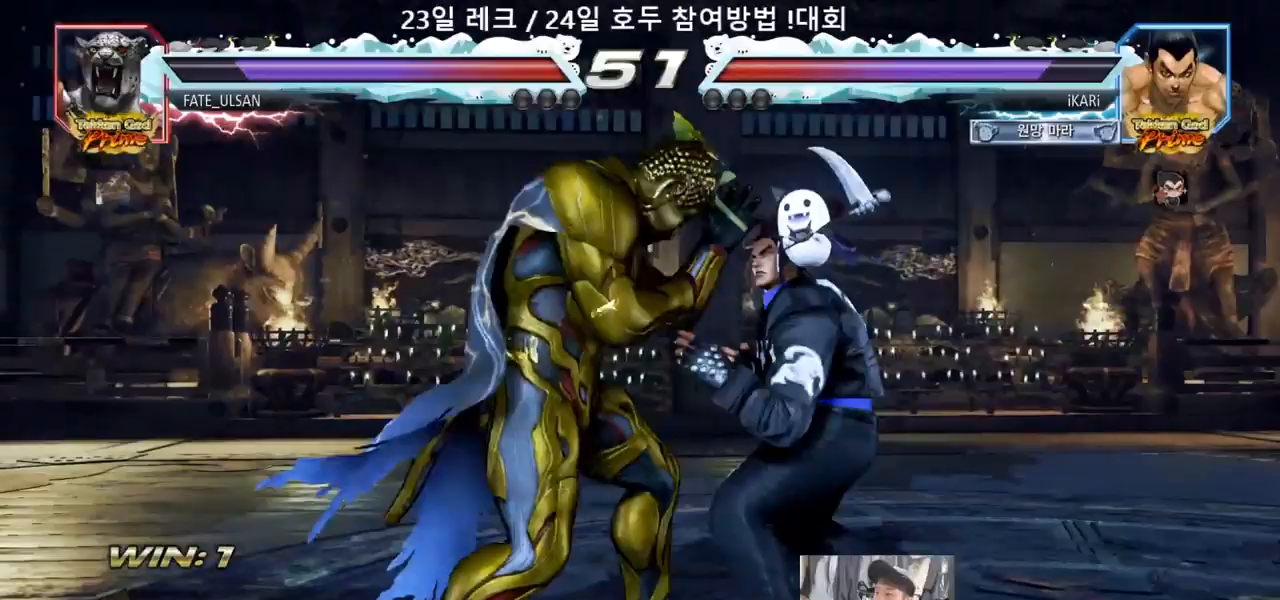
{"buttons": [], "left_stick": "center", "events": [[167, "left_stick", "center"], [250, "left_stick", "right"], [317, "left_stick", "center"]]}
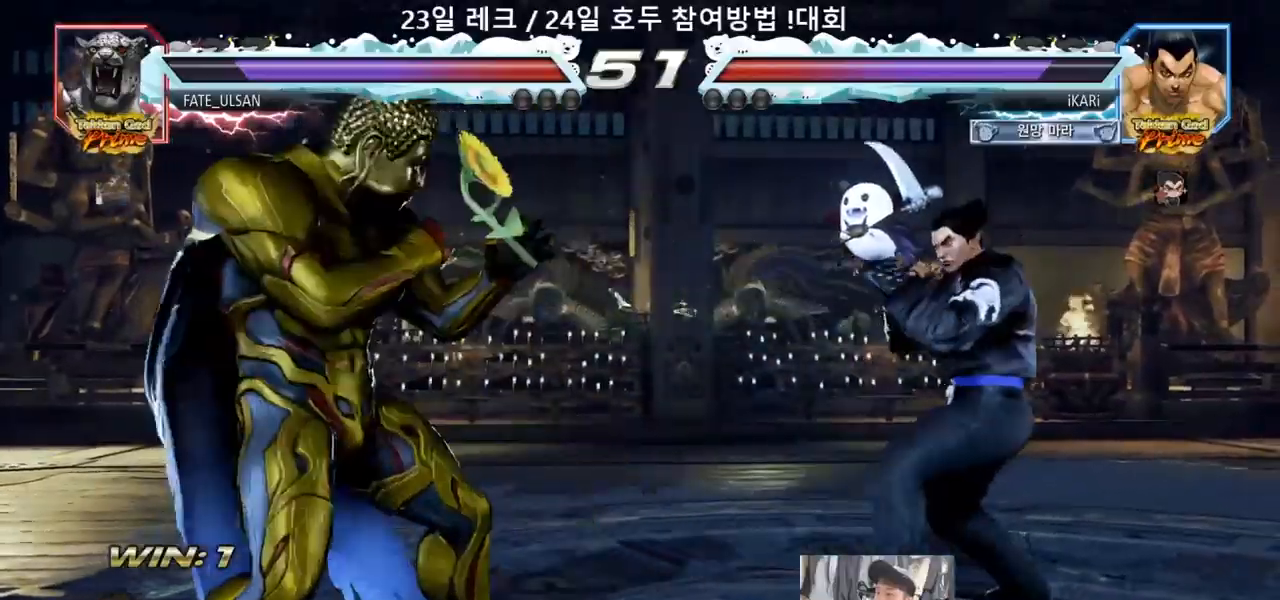
{"buttons": [], "left_stick": "center", "events": [[217, "left_stick", "right"], [267, "left_stick", "center"], [350, "left_stick", "right"], [483, "left_stick", "center"]]}
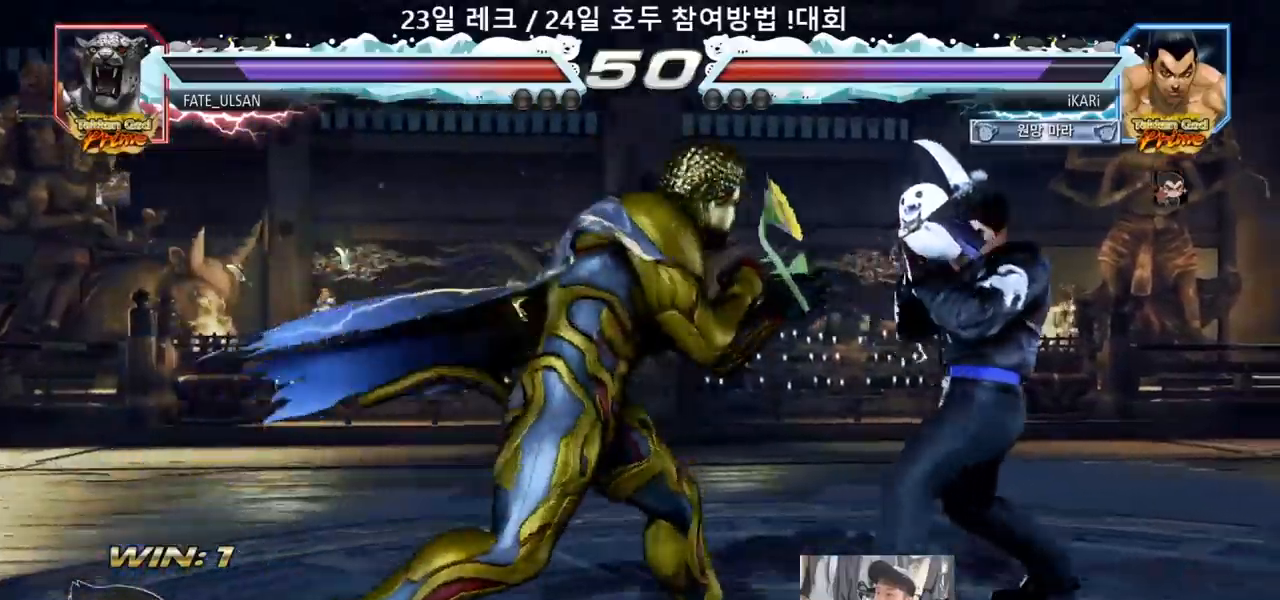
{"buttons": [], "left_stick": "center"}